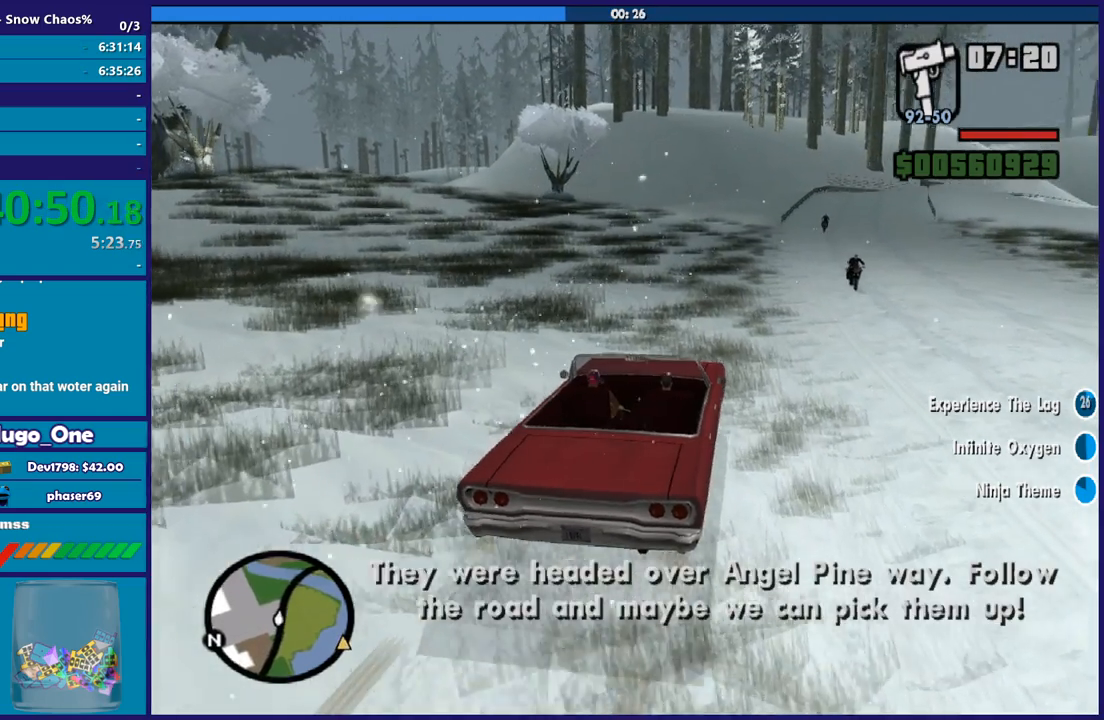
Gameplay with a controller (Xbox layout); each line is a JSON object with the inputs held at the frame after it. "button_events" lists button changes between this image and that frame as [ms after this image, input, new state], when the widget could be followed in between (sticks are given only as held states).
{"buttons": ["R2"], "left_stick": "right", "right_stick": "center", "button_events": []}
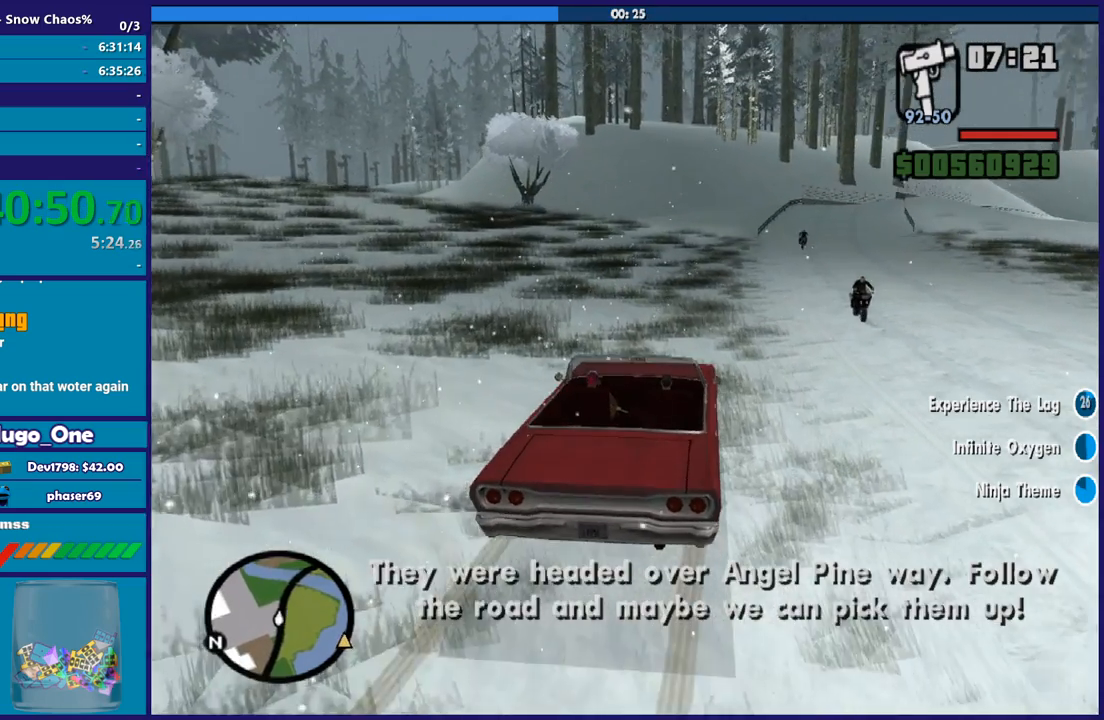
{"buttons": ["R2"], "left_stick": "center", "right_stick": "center", "button_events": []}
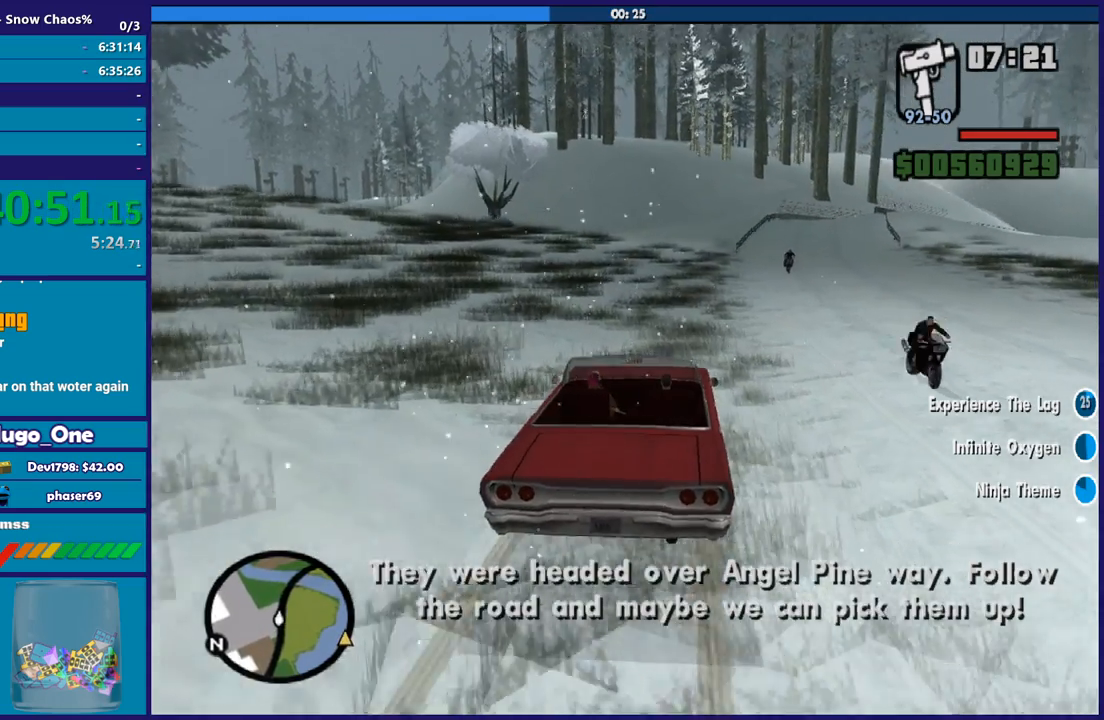
{"buttons": ["R2"], "left_stick": "right", "right_stick": "center", "button_events": []}
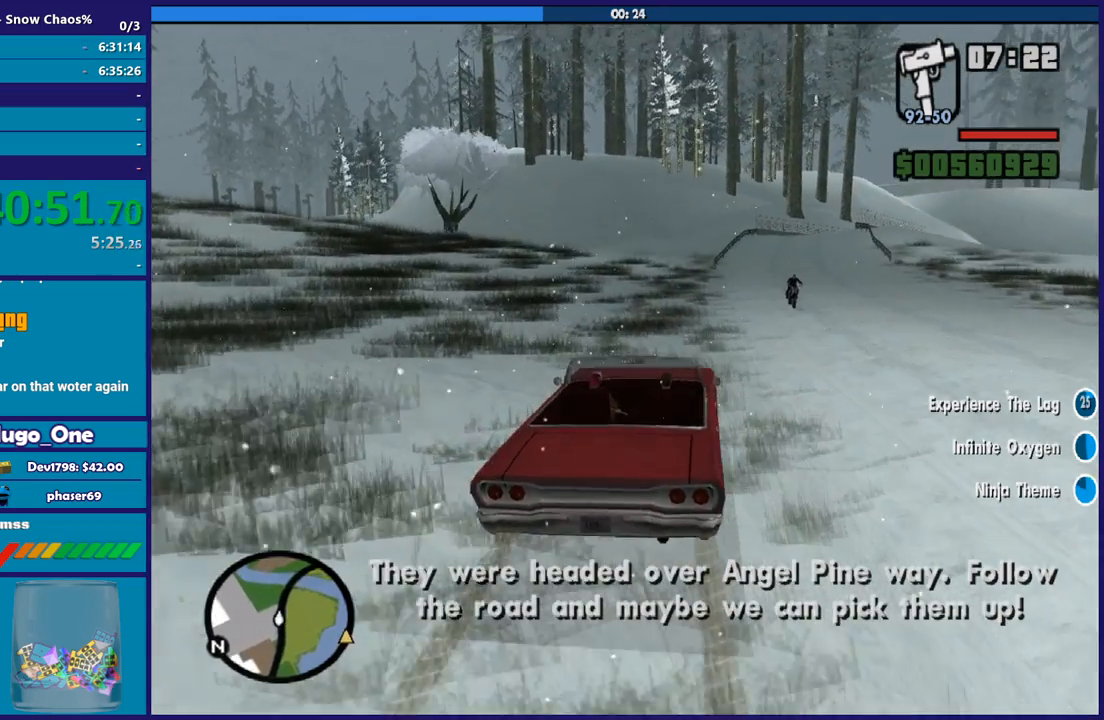
{"buttons": ["R2"], "left_stick": "left", "right_stick": "center", "button_events": []}
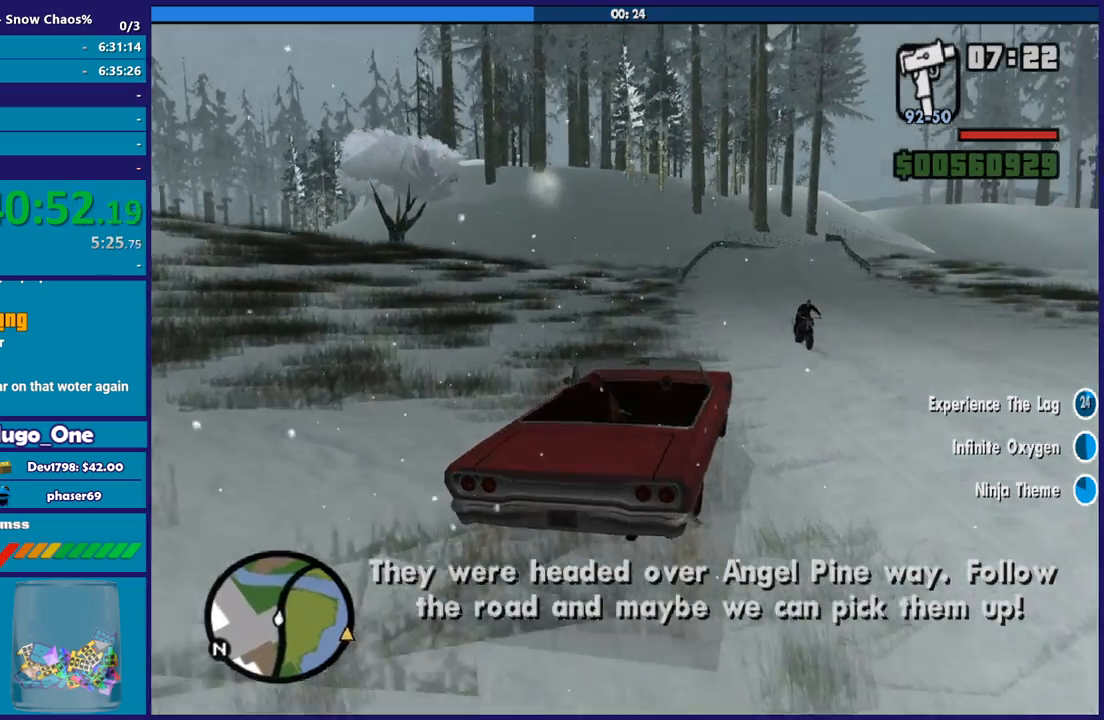
{"buttons": ["R2"], "left_stick": "left", "right_stick": "center", "button_events": []}
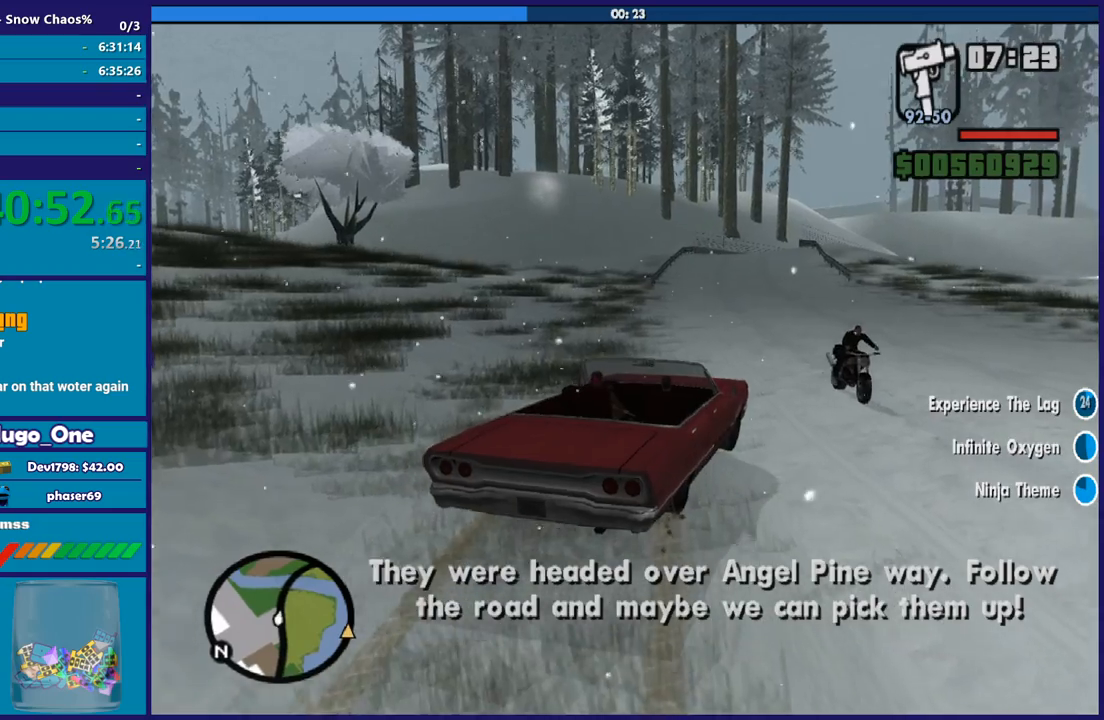
{"buttons": ["R2"], "left_stick": "left", "right_stick": "down-left", "button_events": []}
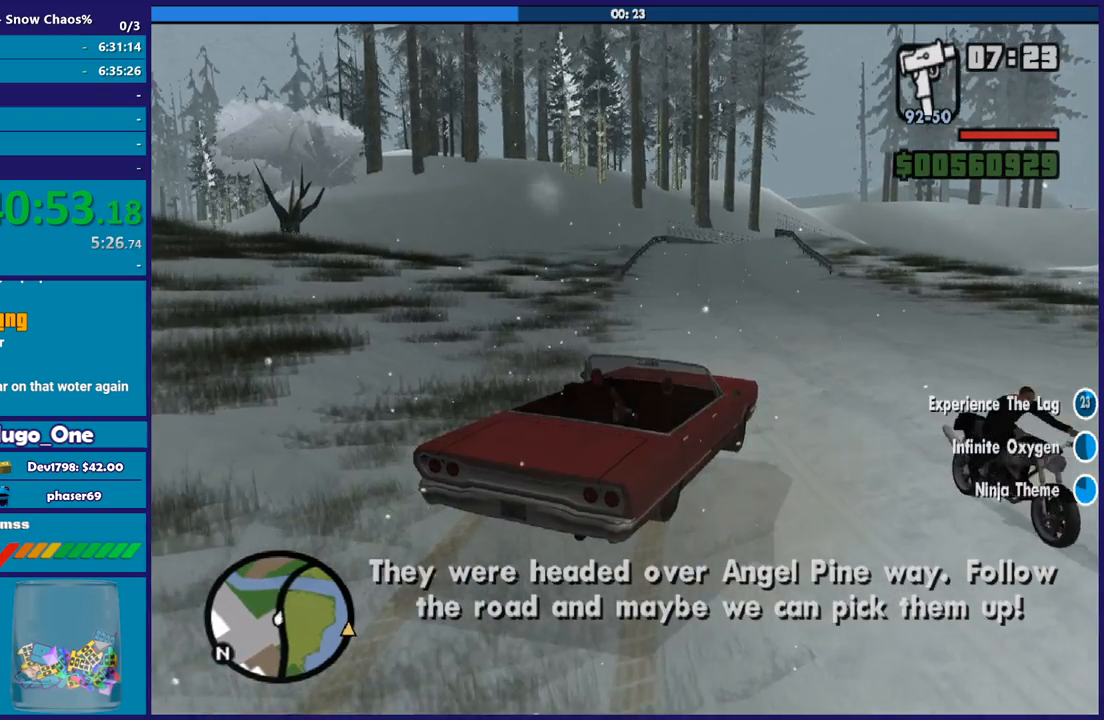
{"buttons": ["R2"], "left_stick": "left", "right_stick": "down-left", "button_events": [[33, "R2", "up"], [133, "R2", "down"]]}
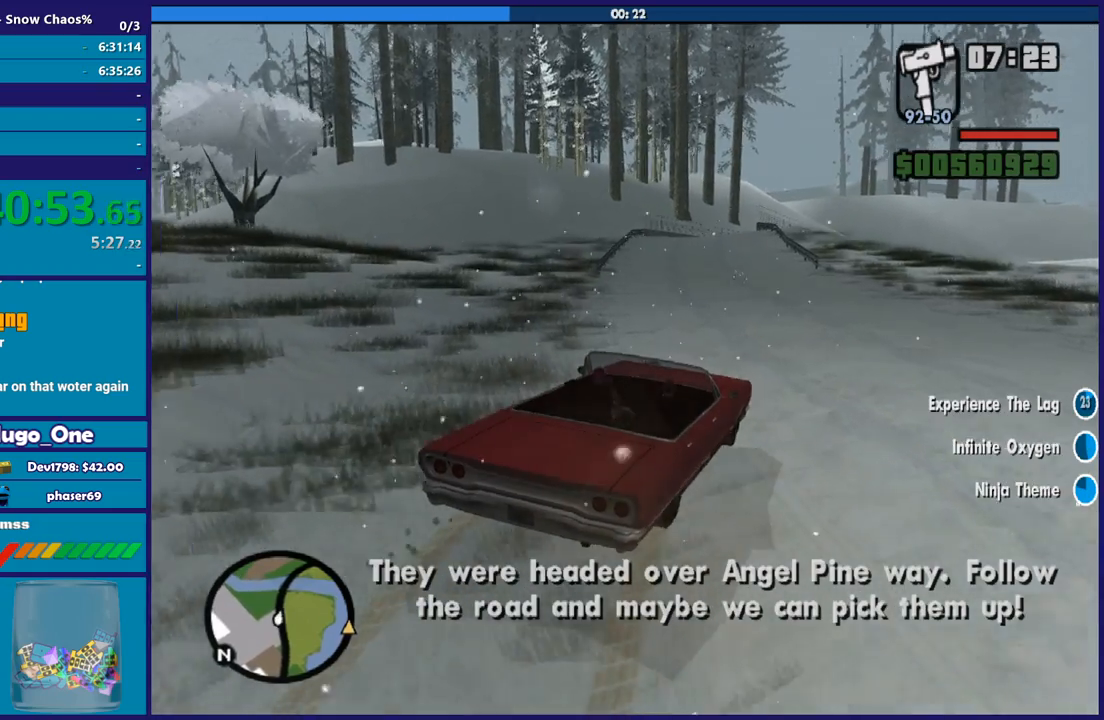
{"buttons": ["R2"], "left_stick": "left", "right_stick": "center", "button_events": [[167, "R2", "up"], [300, "R2", "down"]]}
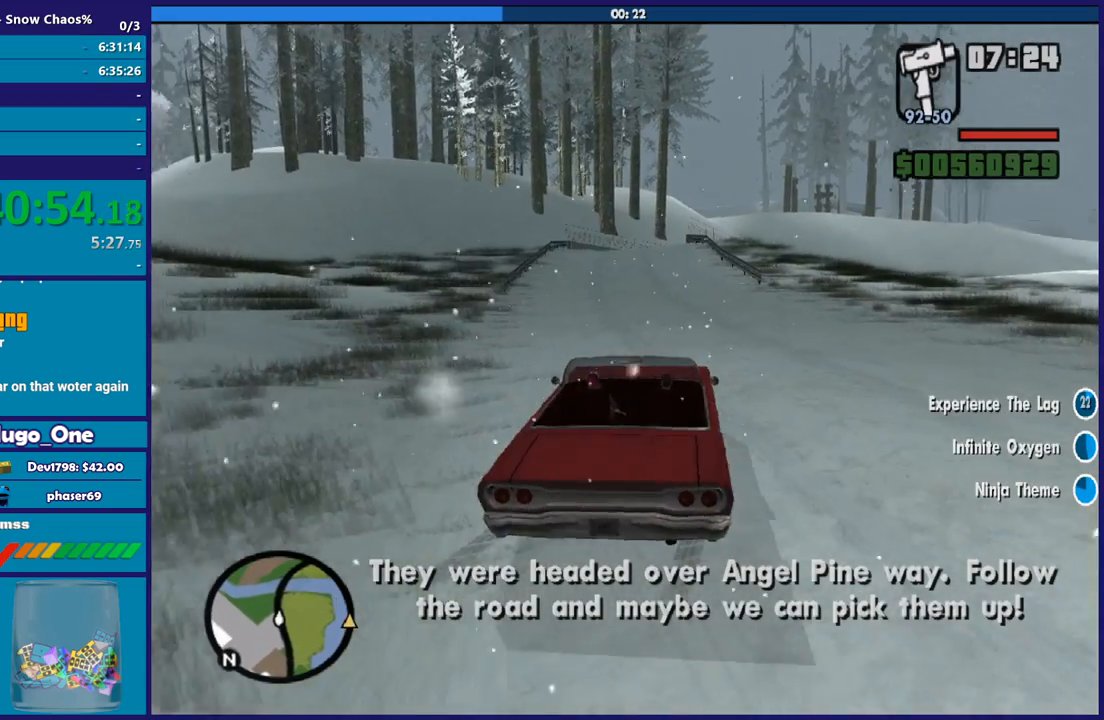
{"buttons": ["R2"], "left_stick": "right", "right_stick": "center", "button_events": []}
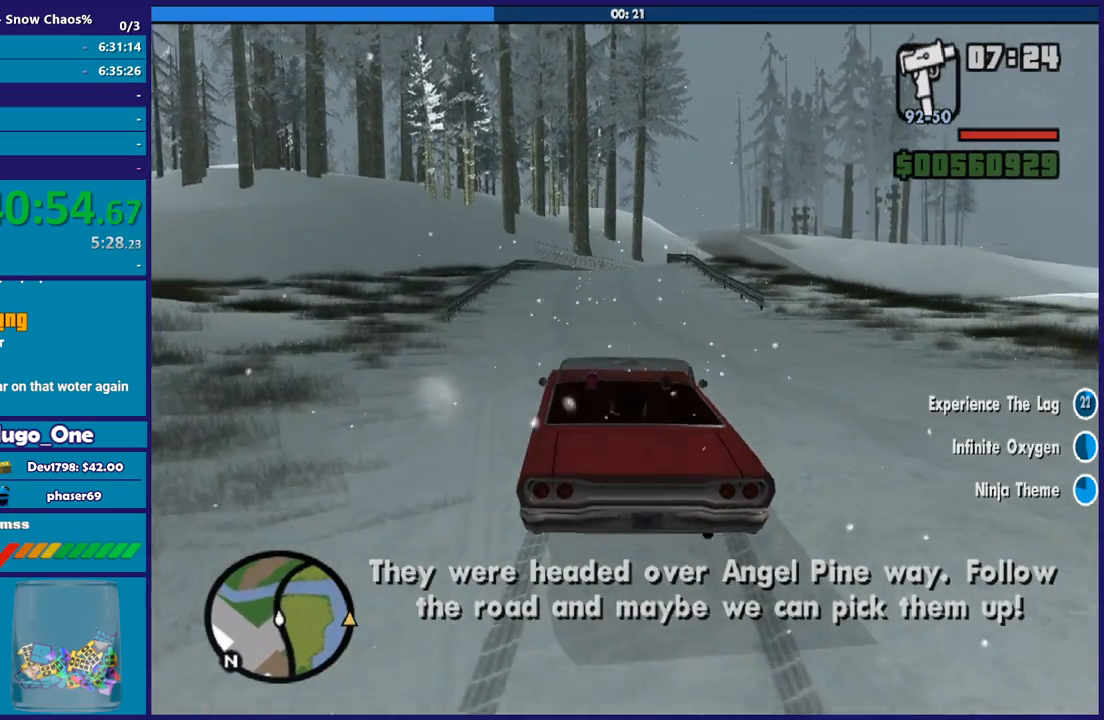
{"buttons": ["R2"], "left_stick": "right", "right_stick": "down-left", "button_events": []}
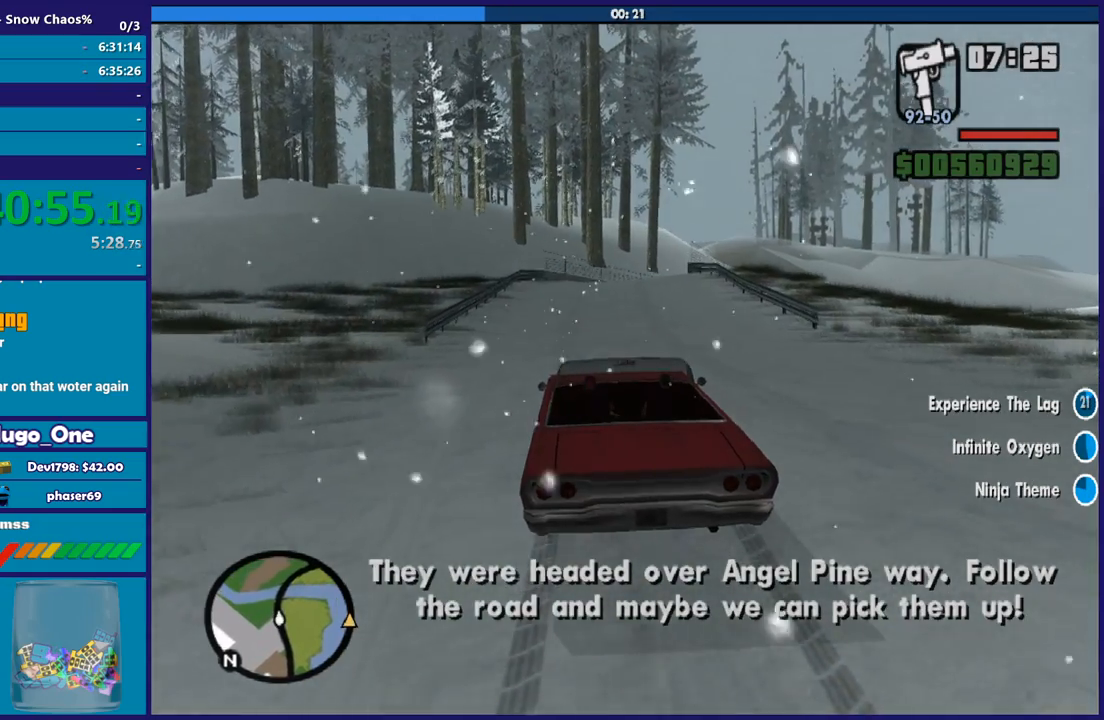
{"buttons": ["R2"], "left_stick": "right", "right_stick": "down-left", "button_events": []}
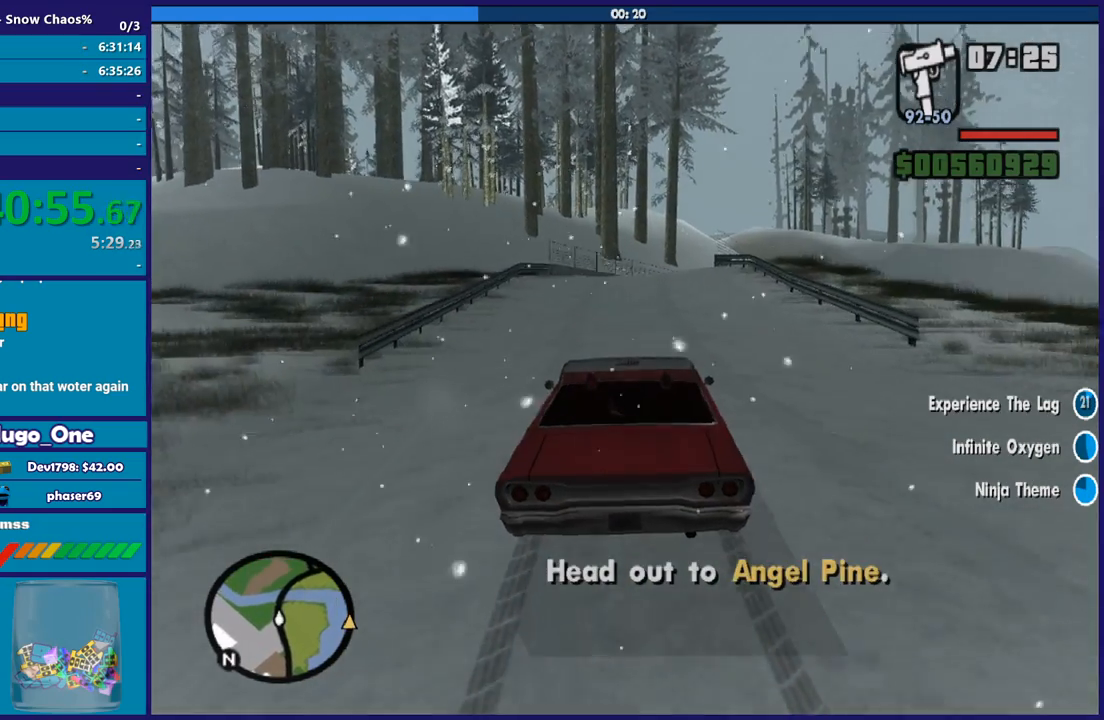
{"buttons": ["R2"], "left_stick": "center", "right_stick": "down", "button_events": []}
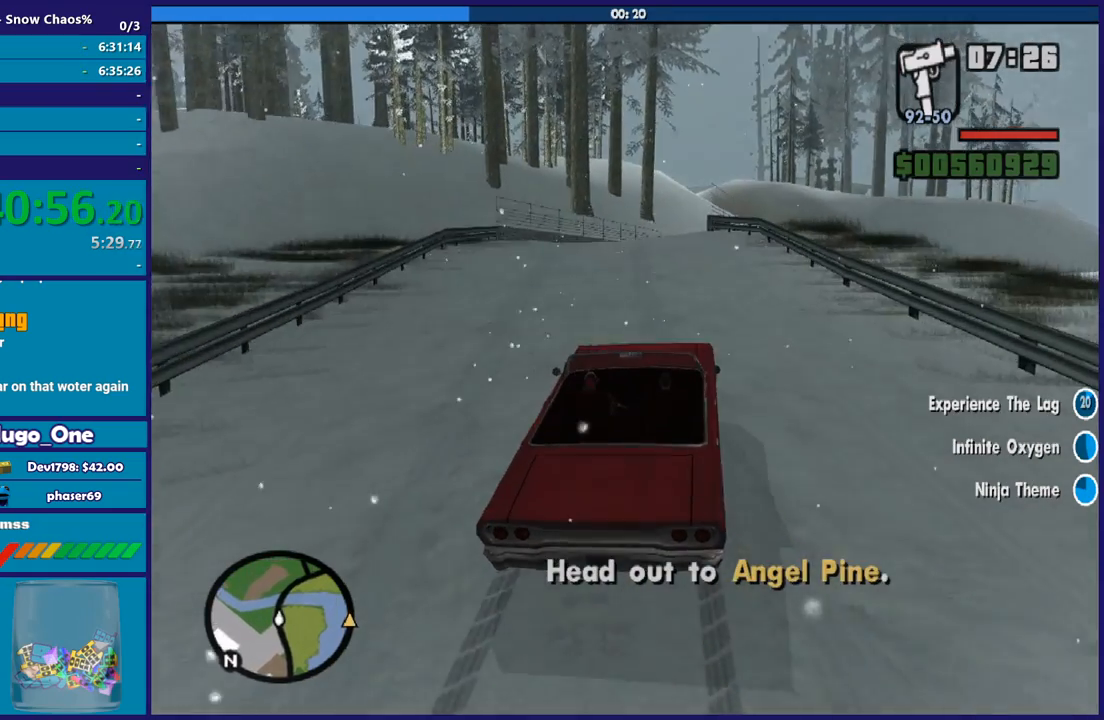
{"buttons": ["R2"], "left_stick": "left", "right_stick": "down", "button_events": []}
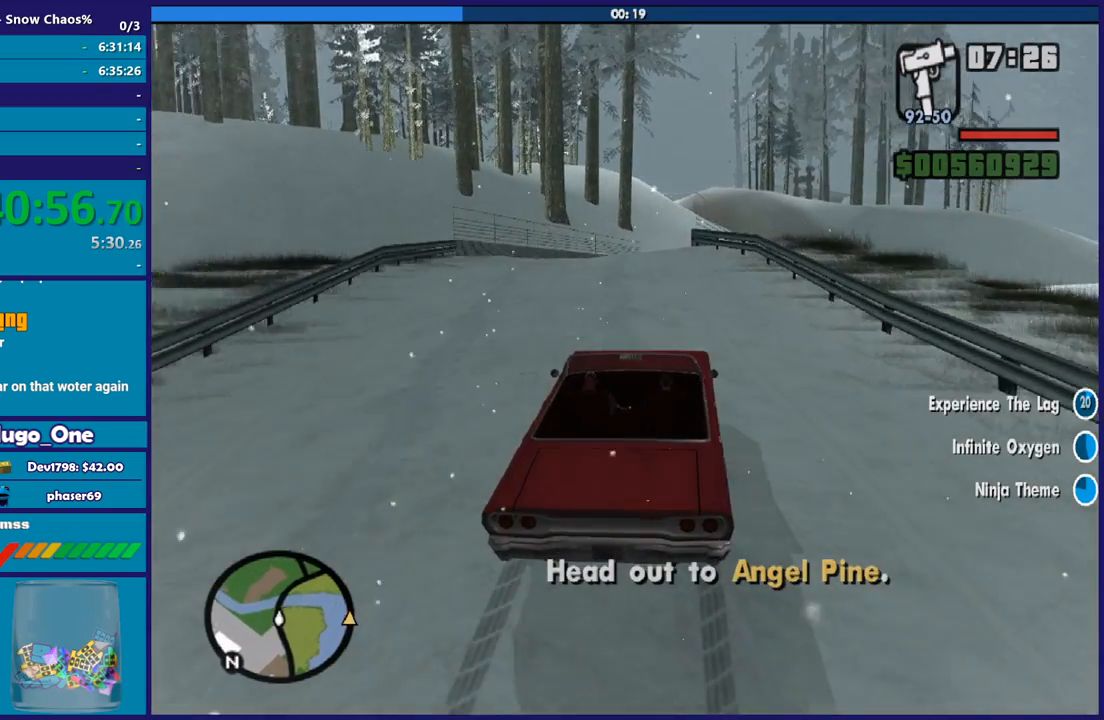
{"buttons": [], "left_stick": "center", "right_stick": "down", "button_events": [[267, "R2", "up"]]}
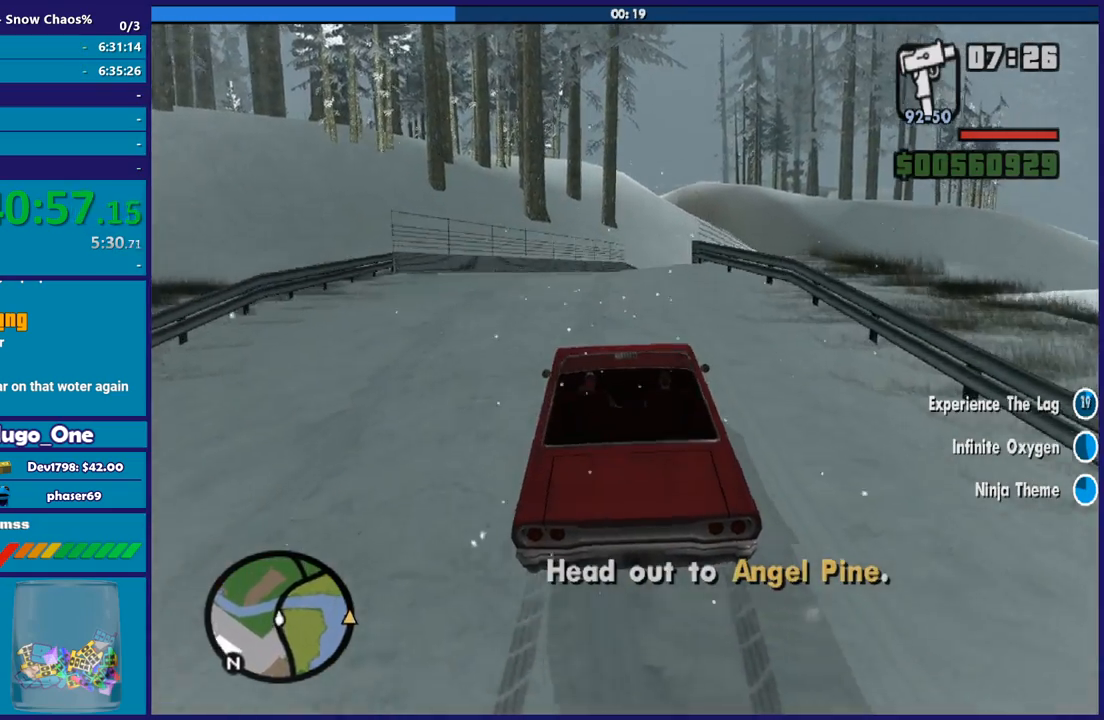
{"buttons": ["R2"], "left_stick": "center", "right_stick": "down", "button_events": [[100, "R2", "down"]]}
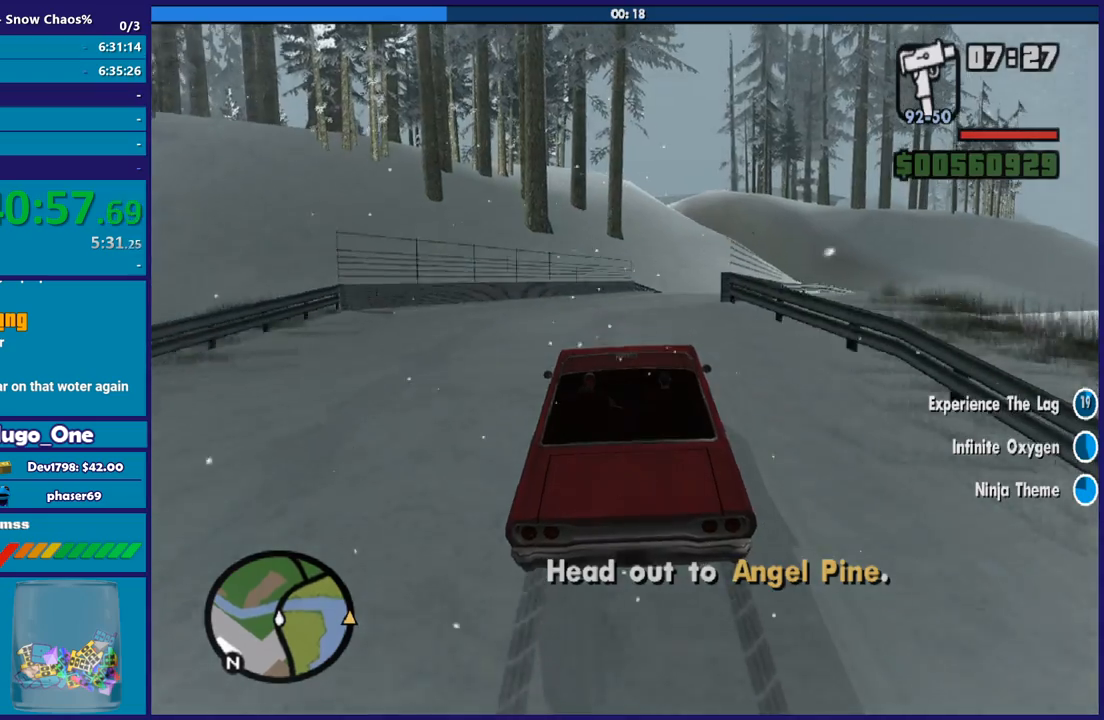
{"buttons": [], "left_stick": "down-right", "right_stick": "down", "button_events": [[234, "R2", "up"]]}
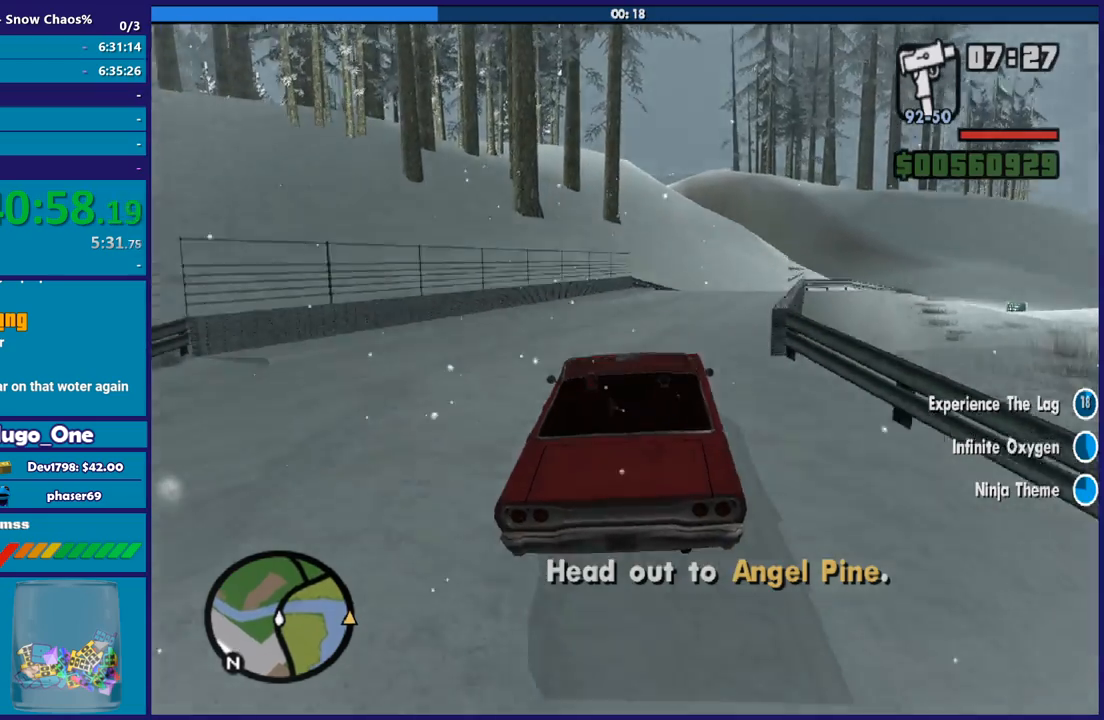
{"buttons": [], "left_stick": "center", "right_stick": "down", "button_events": []}
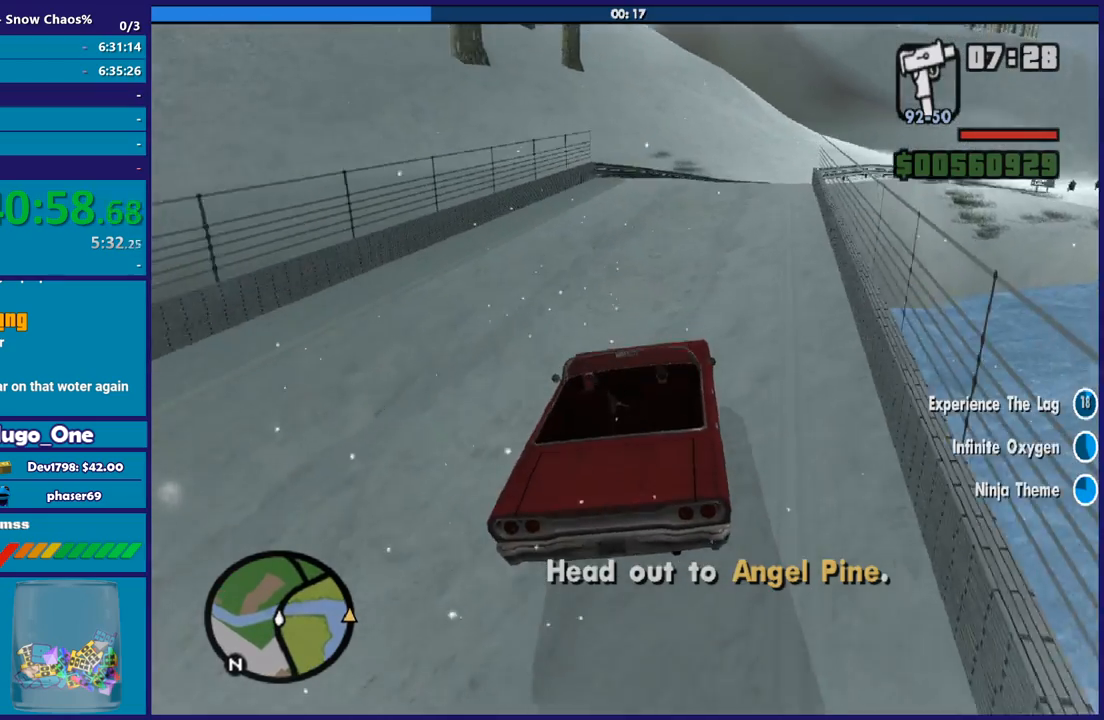
{"buttons": [], "left_stick": "right", "right_stick": "down", "button_events": []}
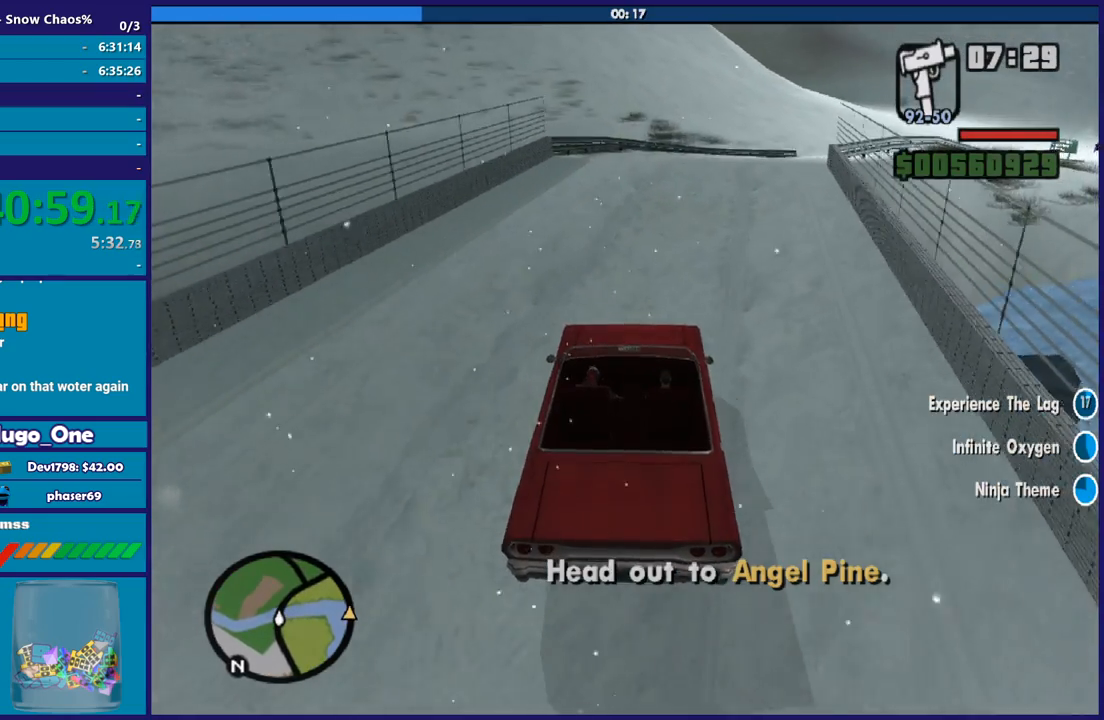
{"buttons": ["R2"], "left_stick": "down-right", "right_stick": "down-right", "button_events": [[500, "R2", "down"]]}
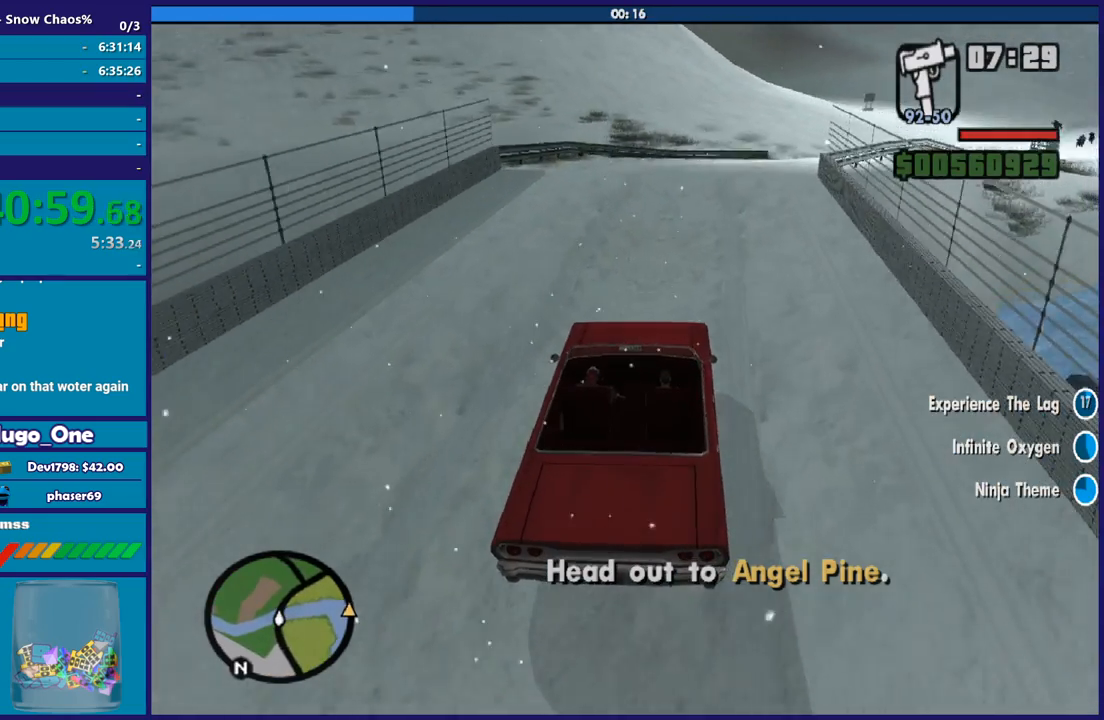
{"buttons": [], "left_stick": "center", "right_stick": "down-right", "button_events": [[334, "R2", "up"]]}
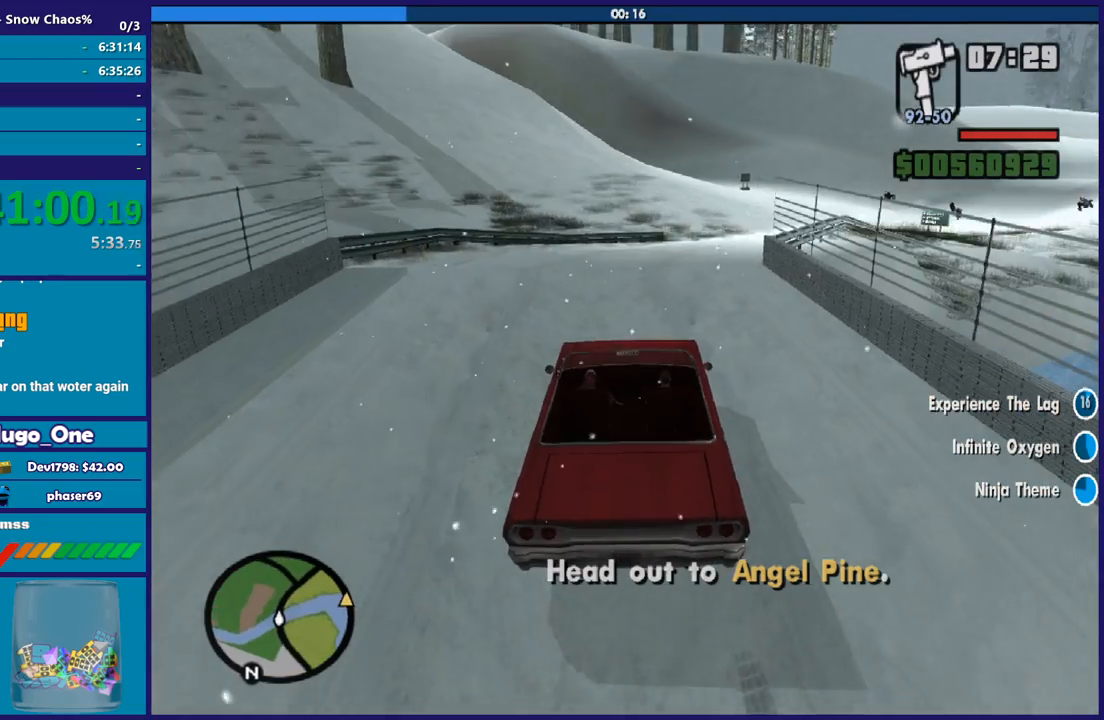
{"buttons": [], "left_stick": "center", "right_stick": "down-right", "button_events": []}
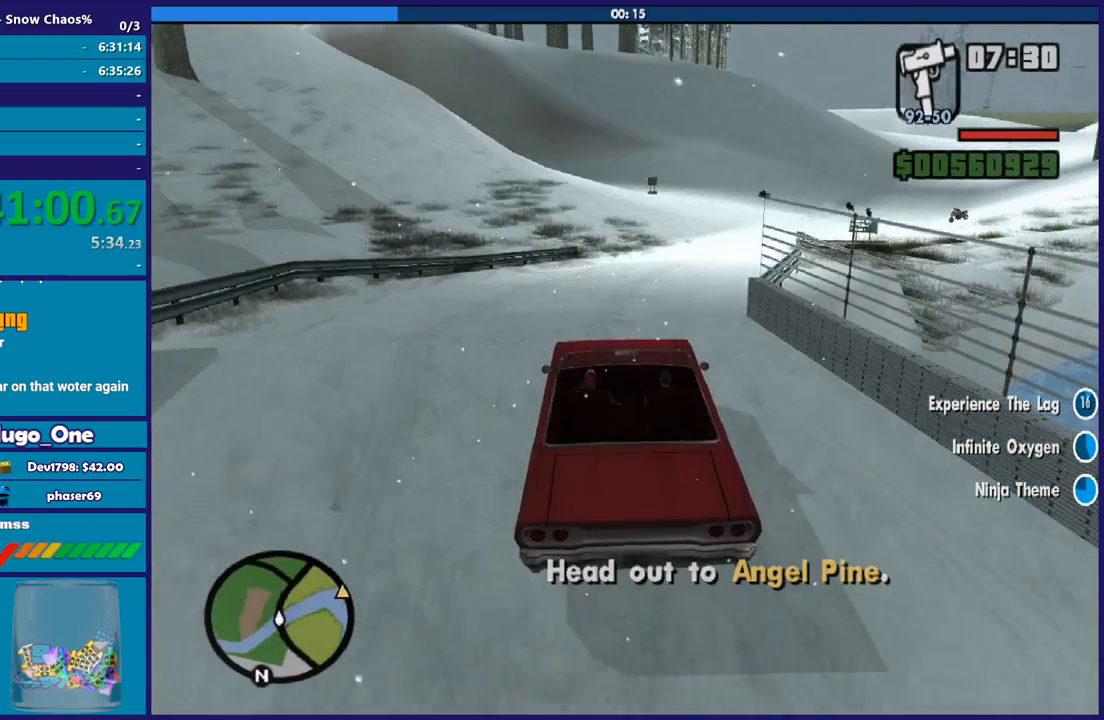
{"buttons": [], "left_stick": "right", "right_stick": "down-right", "button_events": [[134, "R2", "down"], [434, "R2", "up"]]}
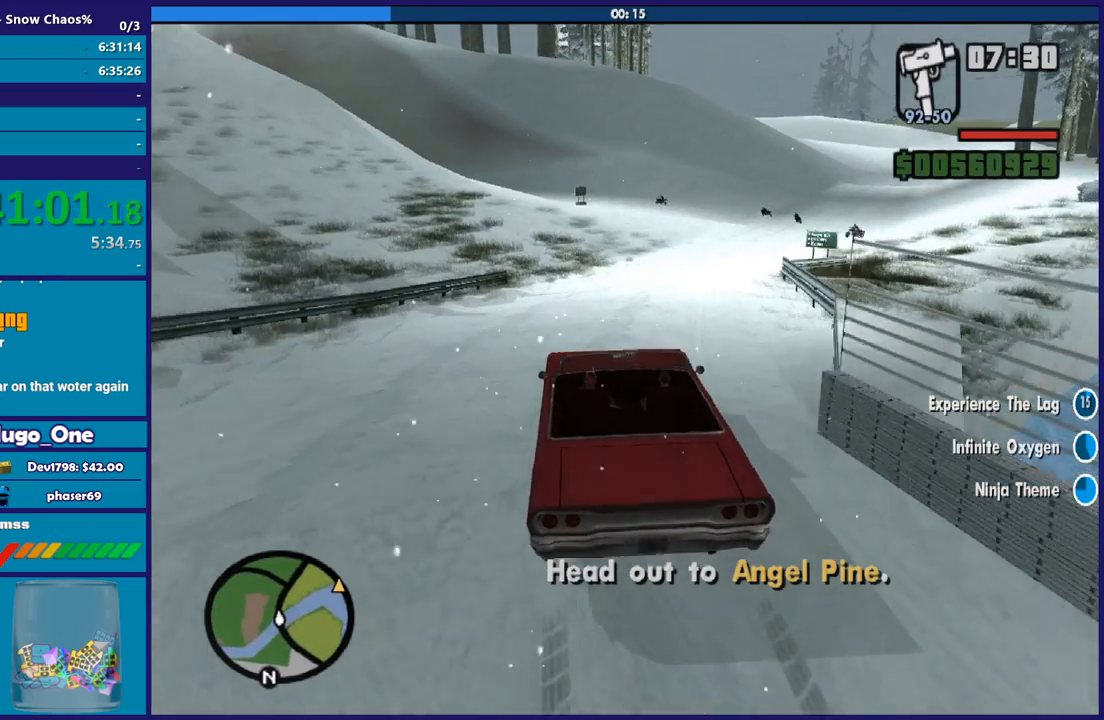
{"buttons": [], "left_stick": "right", "right_stick": "down-right", "button_events": []}
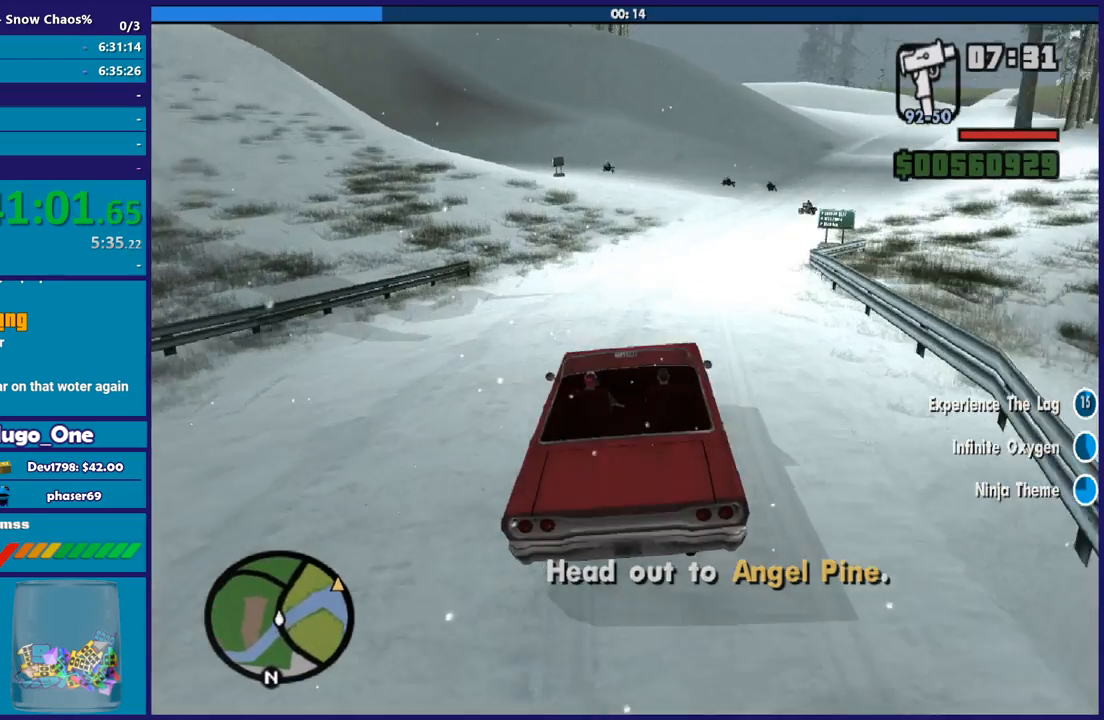
{"buttons": [], "left_stick": "left", "right_stick": "down-right", "button_events": [[67, "R2", "down"], [334, "R2", "up"]]}
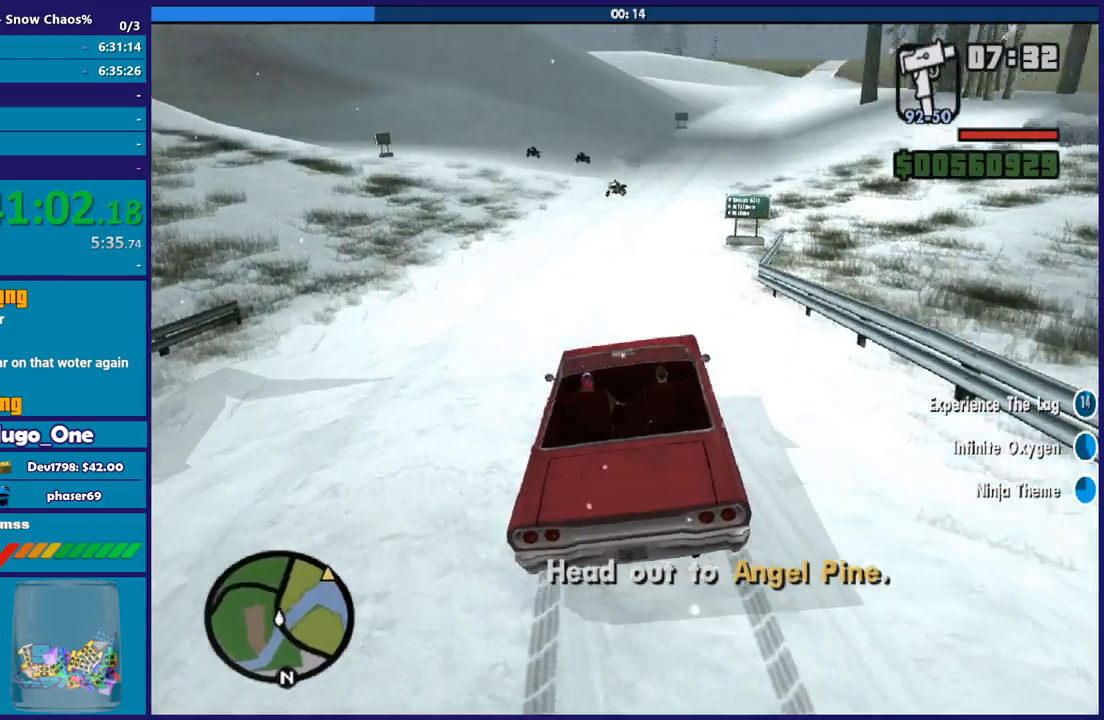
{"buttons": ["R2"], "left_stick": "right", "right_stick": "down-right", "button_events": [[333, "R2", "down"]]}
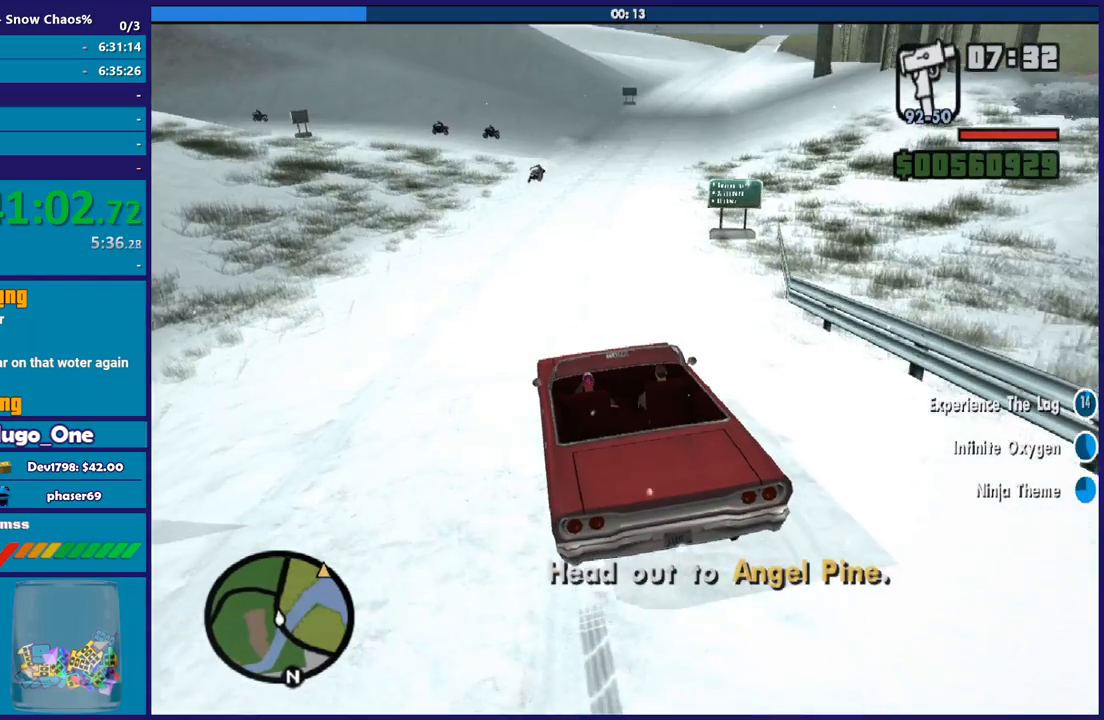
{"buttons": ["R2"], "left_stick": "right", "right_stick": "down-right", "button_events": []}
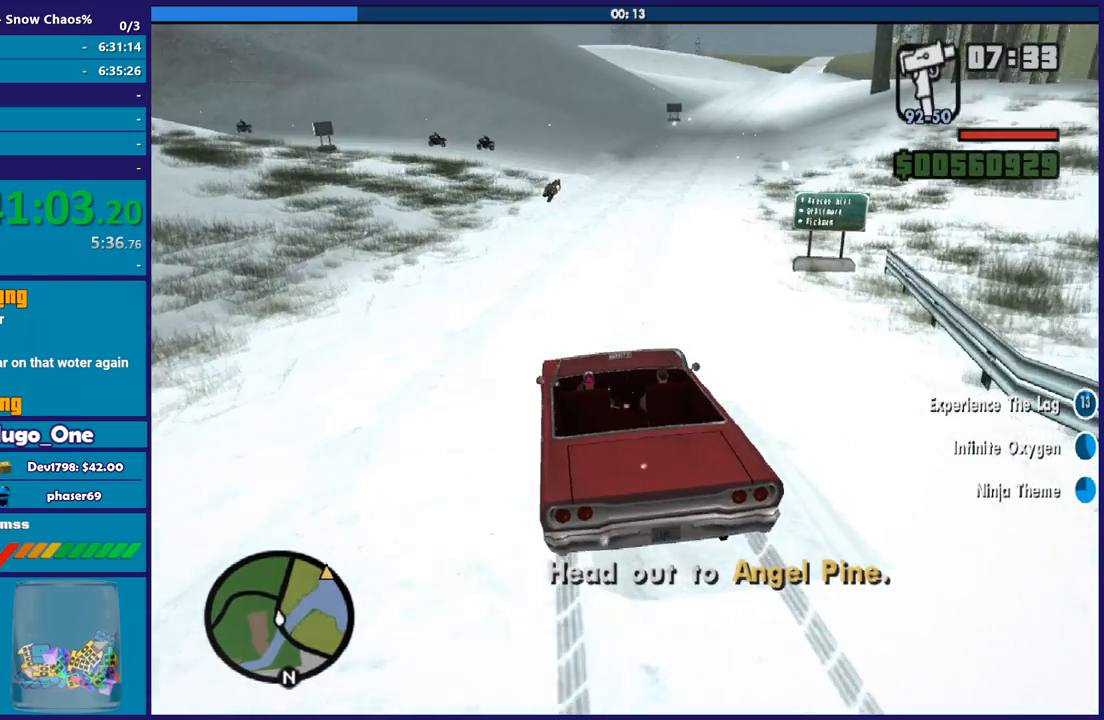
{"buttons": [], "left_stick": "center", "right_stick": "down-right", "button_events": [[267, "R2", "up"]]}
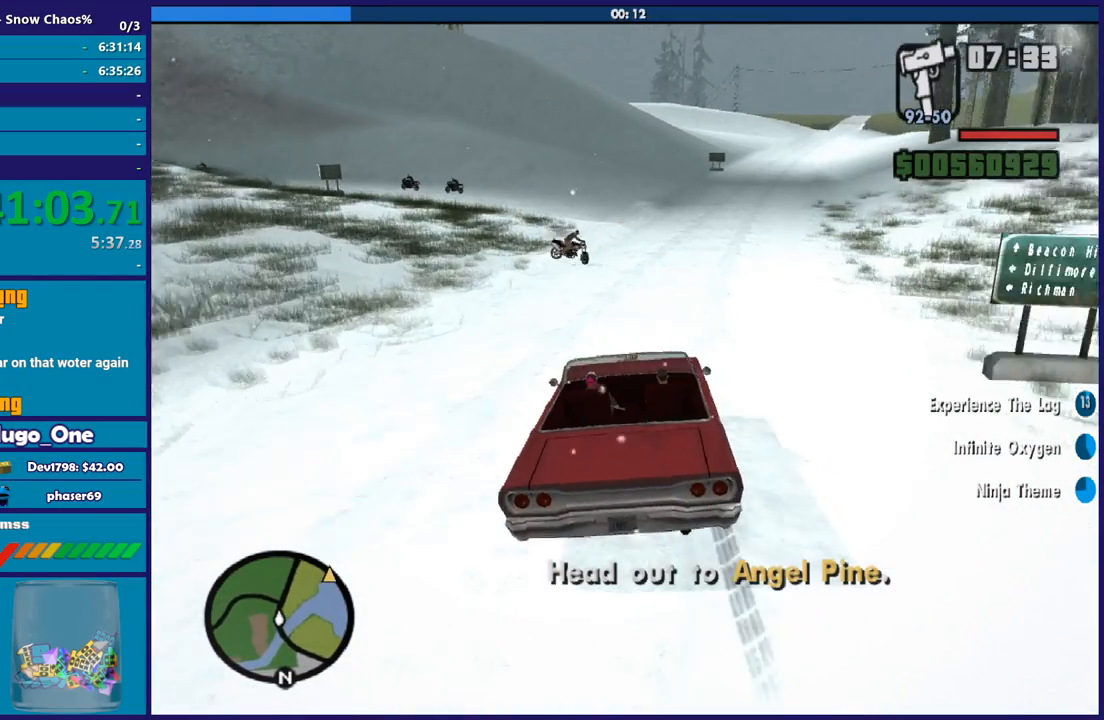
{"buttons": ["R2"], "left_stick": "center", "right_stick": "down-right", "button_events": [[467, "R2", "down"]]}
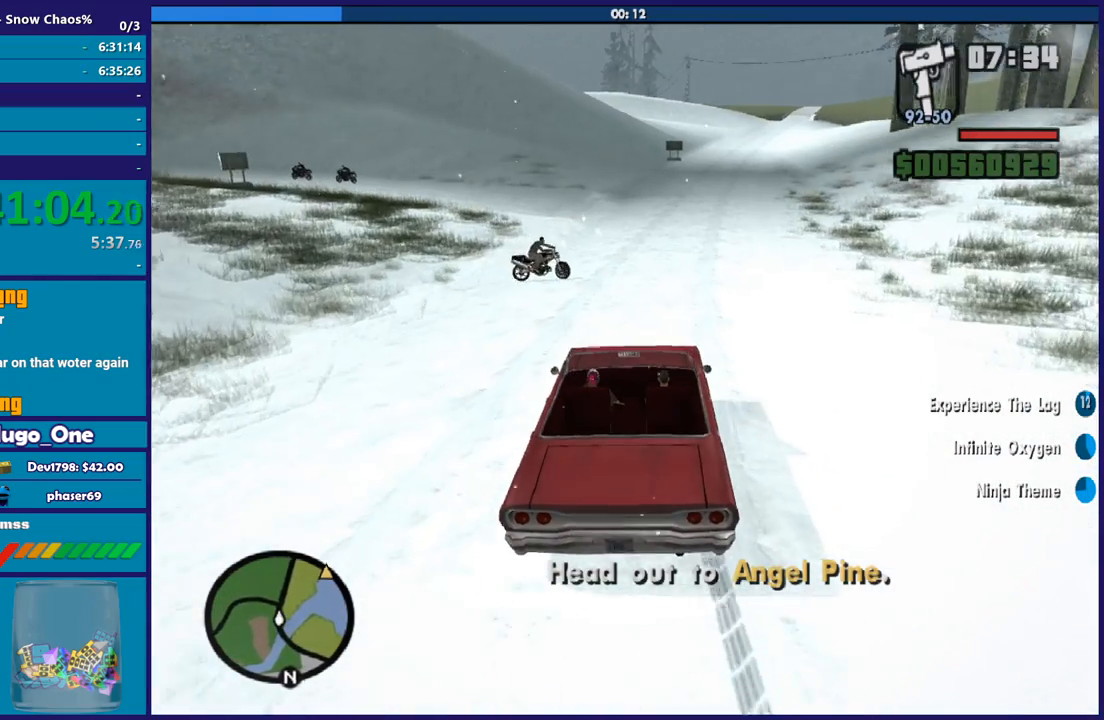
{"buttons": ["R2"], "left_stick": "left", "right_stick": "down-right", "button_events": []}